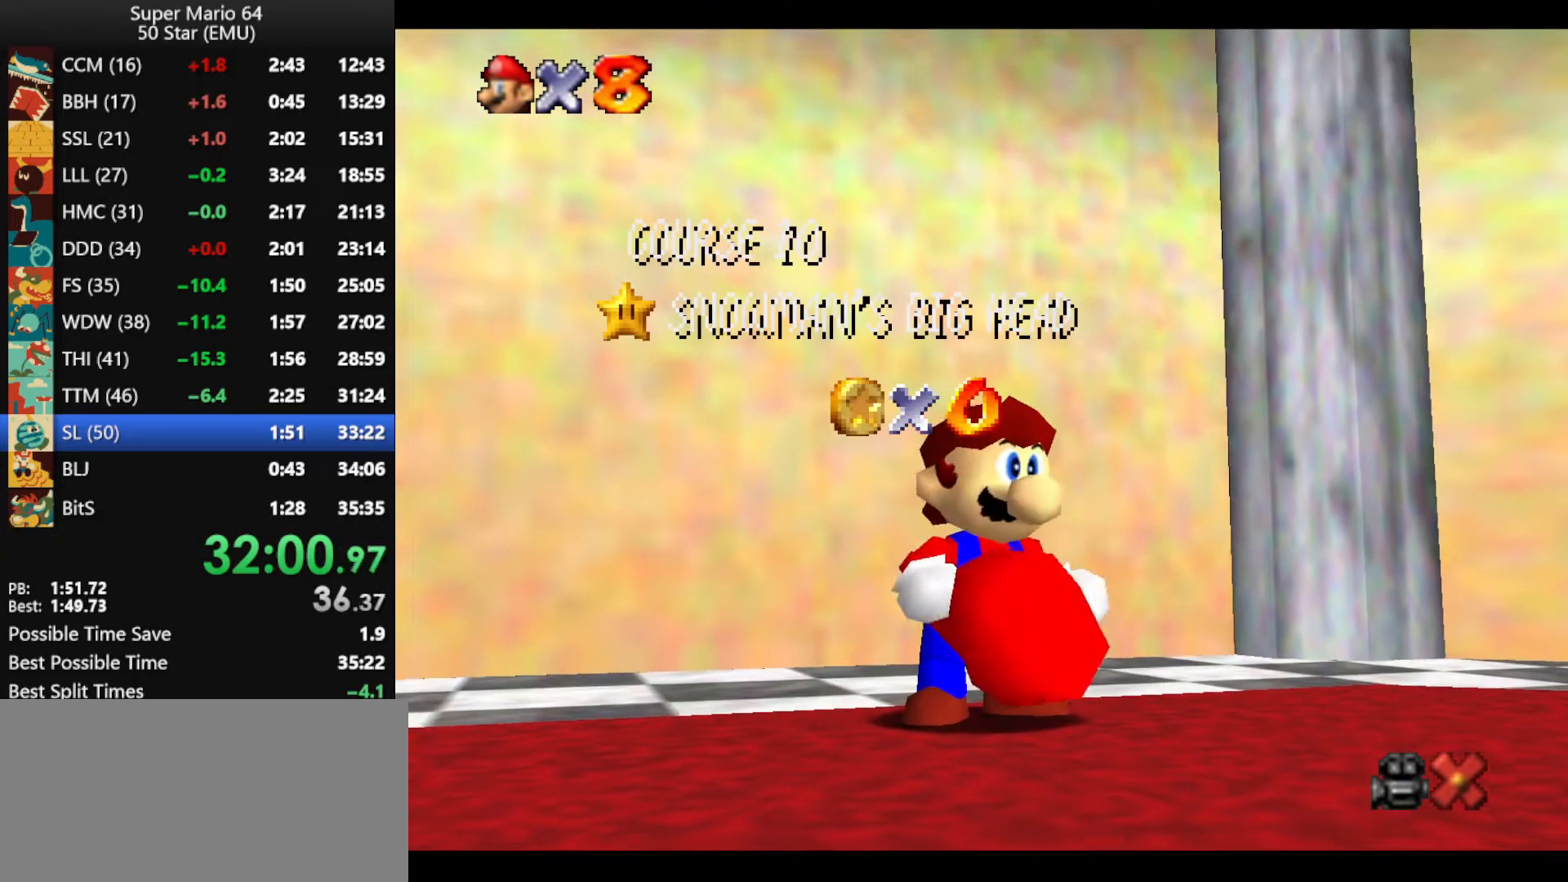
Gameplay with a controller (Nintendo layout); each line is a JSON object with the inputs held at the frame after it. "events" lists button and stick changes between this image and that frame as [ms after this image, input, new state], when the widget could be followed in between. Not read: L1 L3 R3.
{"buttons": [], "left_stick": "center", "events": [[367, "A", "down"], [467, "A", "up"]]}
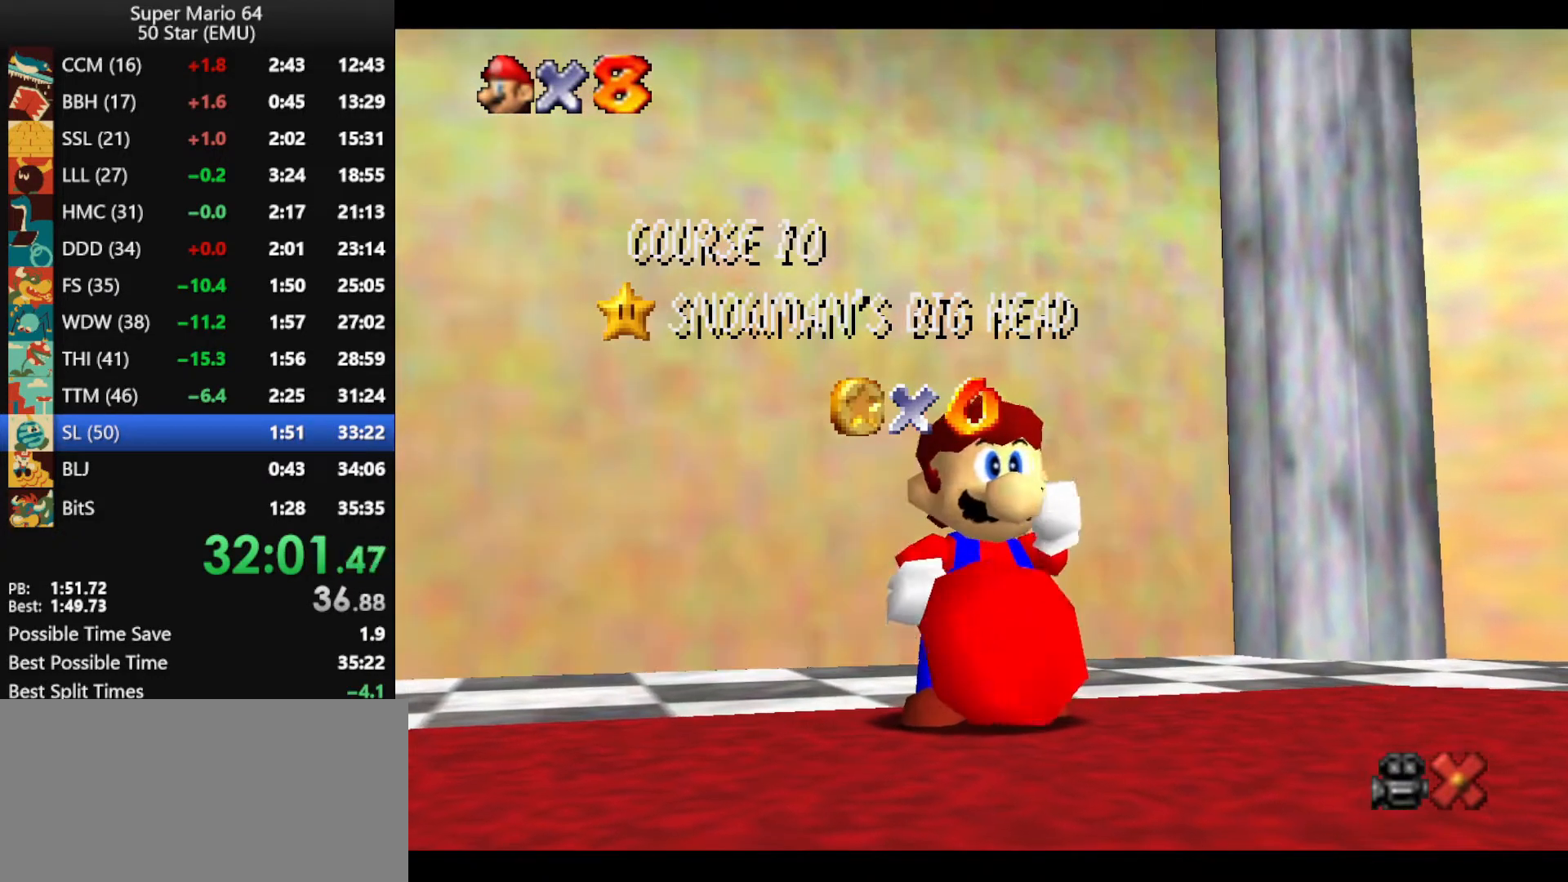
{"buttons": [], "left_stick": "center", "events": [[233, "A", "down"], [300, "A", "up"], [400, "A", "down"], [467, "A", "up"]]}
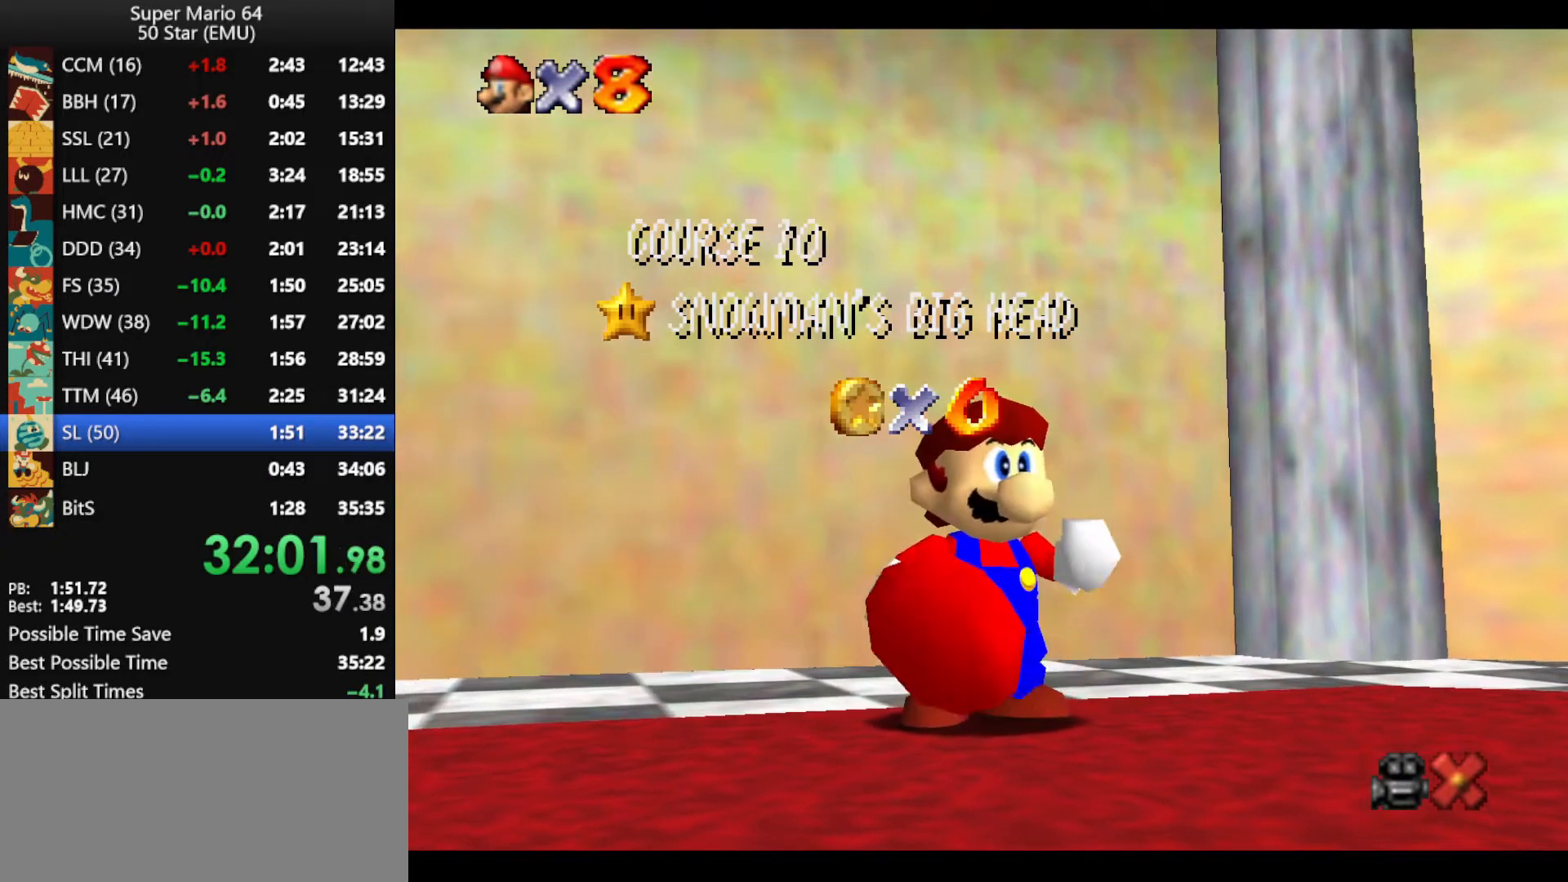
{"buttons": [], "left_stick": "center", "events": [[67, "A", "down"], [133, "A", "up"], [233, "A", "down"], [300, "A", "up"], [400, "A", "down"], [500, "A", "up"]]}
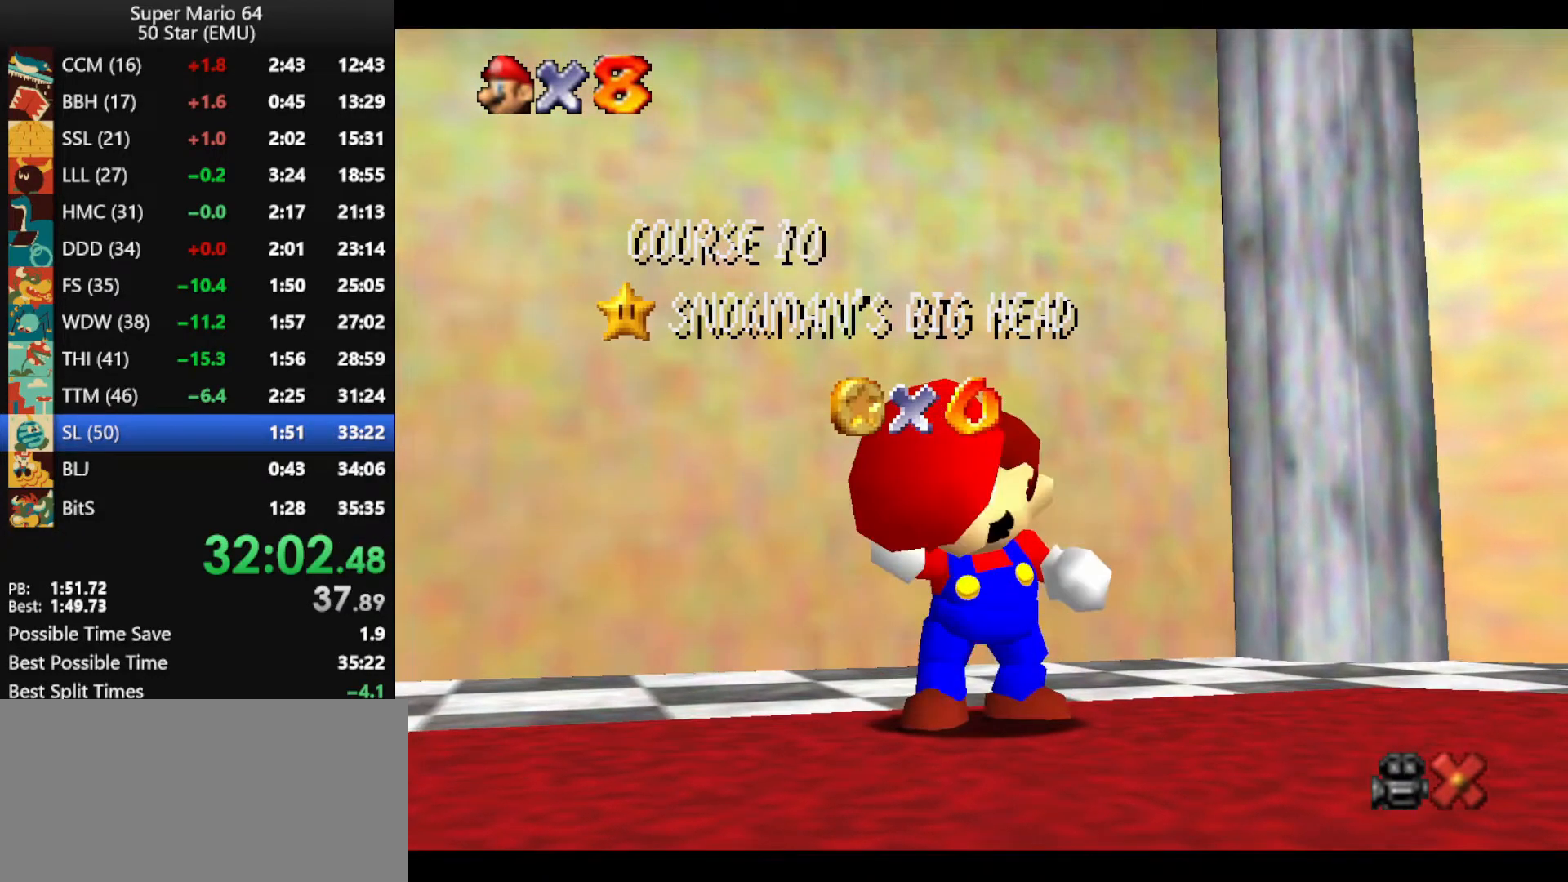
{"buttons": [], "left_stick": "center", "events": [[67, "A", "down"], [167, "A", "up"], [233, "A", "down"], [333, "A", "up"], [400, "A", "down"], [500, "A", "up"]]}
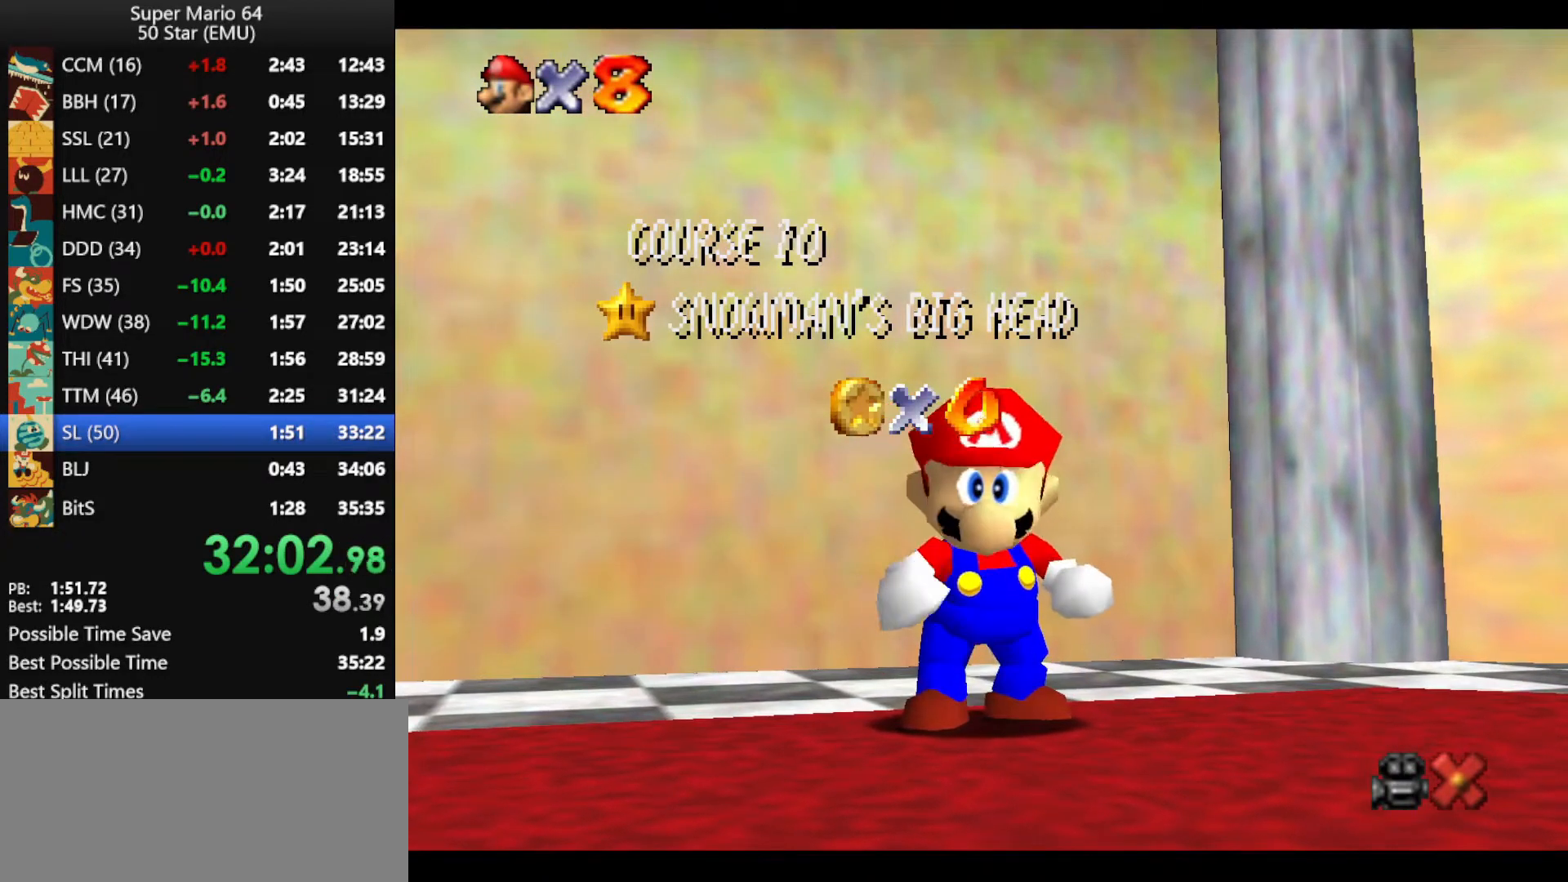
{"buttons": [], "left_stick": "up", "events": [[67, "A", "down"], [167, "A", "up"], [233, "A", "down"], [267, "left_stick", "up"], [333, "A", "up"], [400, "A", "down"], [467, "A", "up"]]}
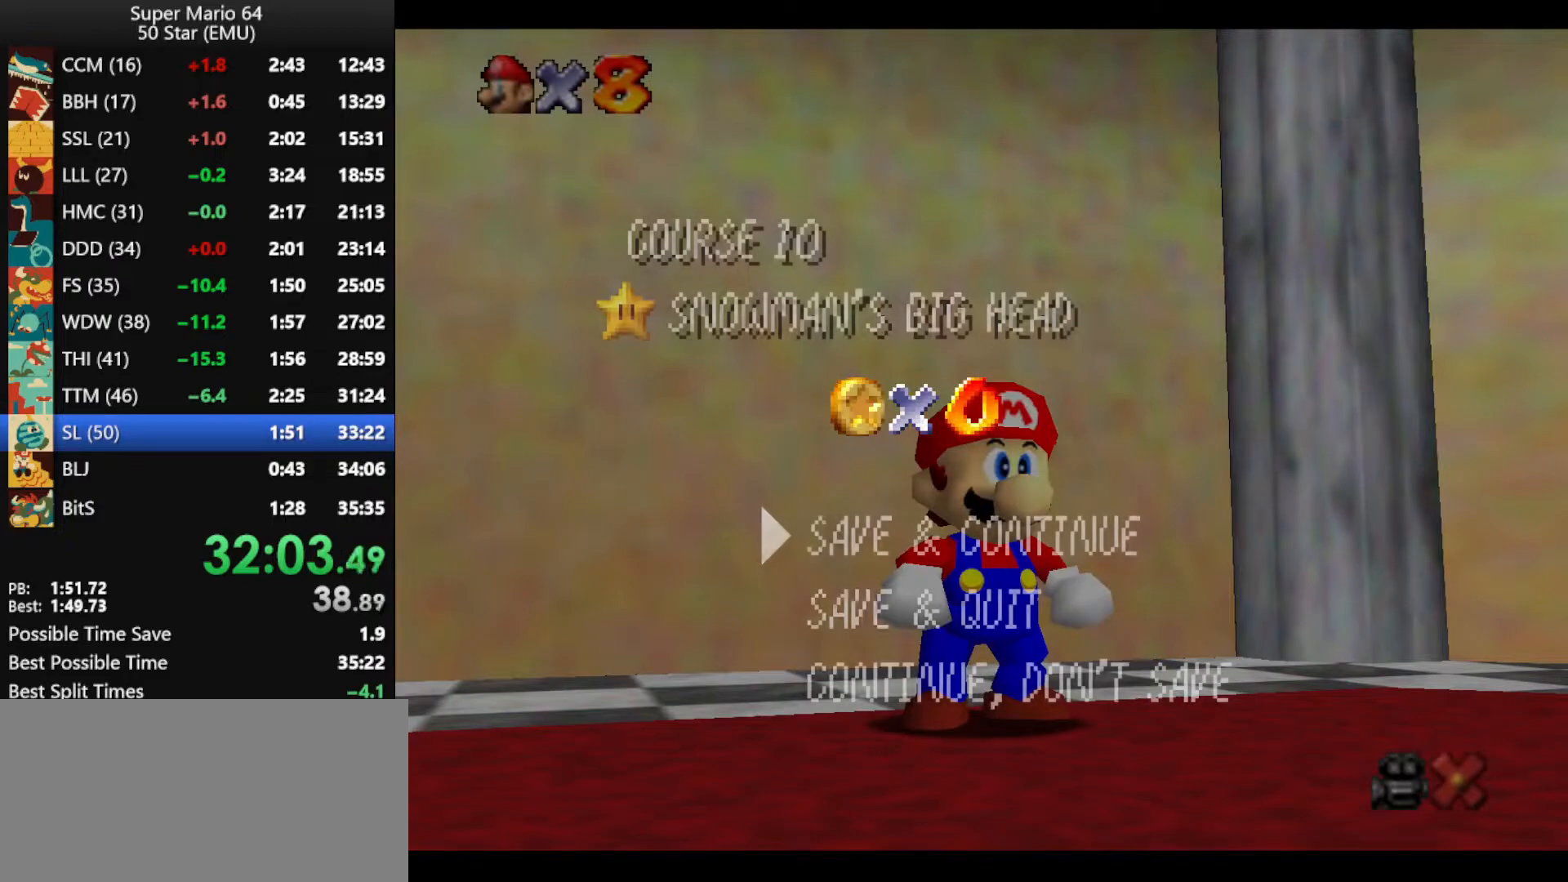
{"buttons": [], "left_stick": "up", "events": [[67, "A", "down"], [133, "A", "up"], [200, "A", "down"], [267, "A", "up"]]}
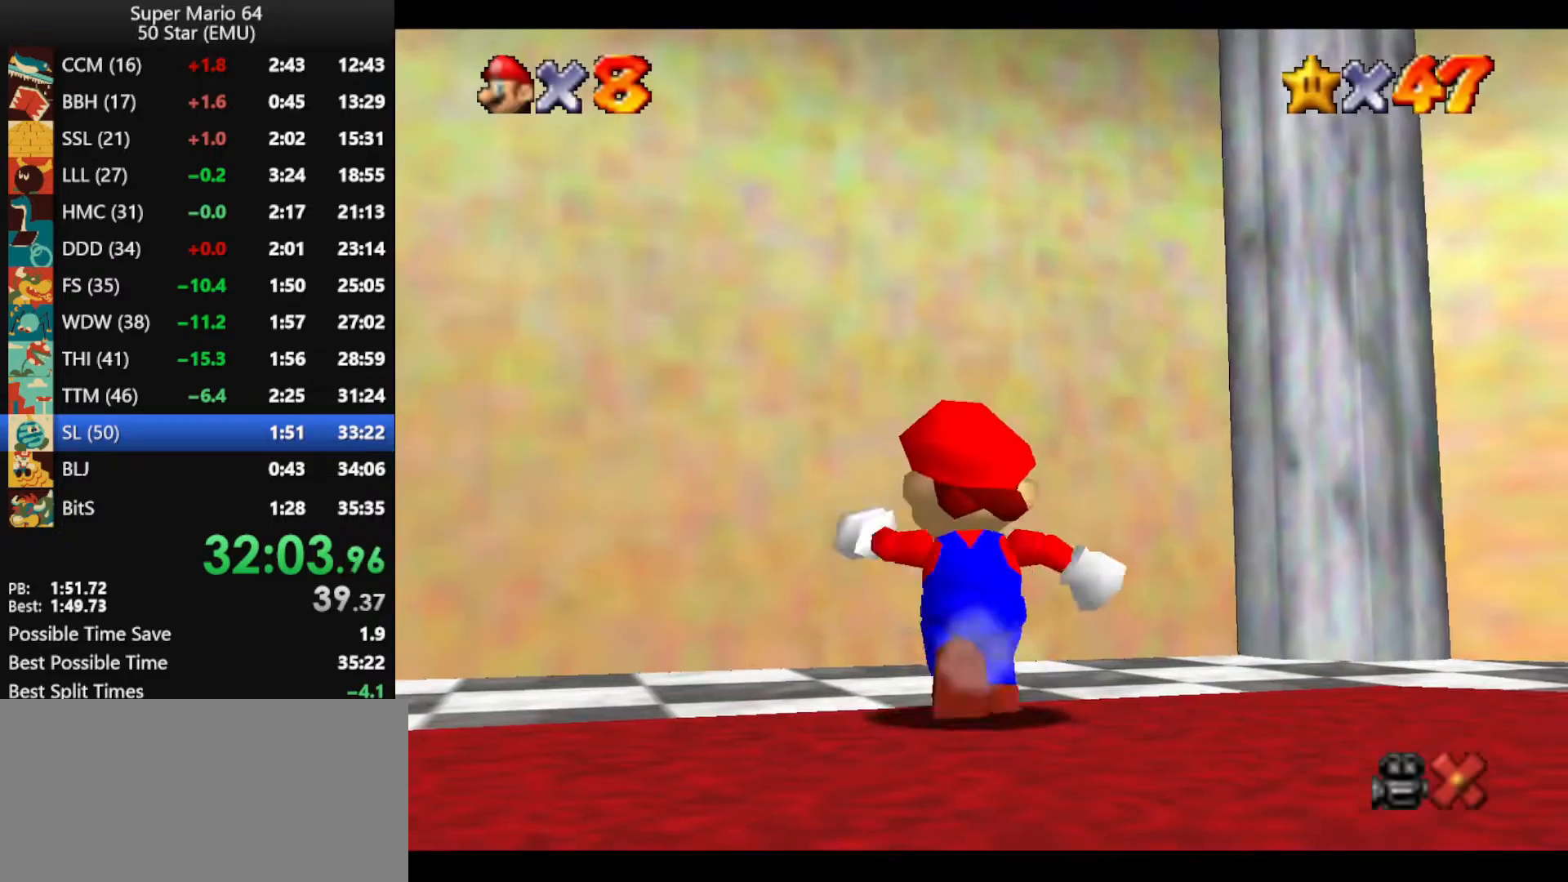
{"buttons": ["Z"], "left_stick": "up", "events": [[167, "Z", "down"], [233, "A", "down"], [500, "A", "up"]]}
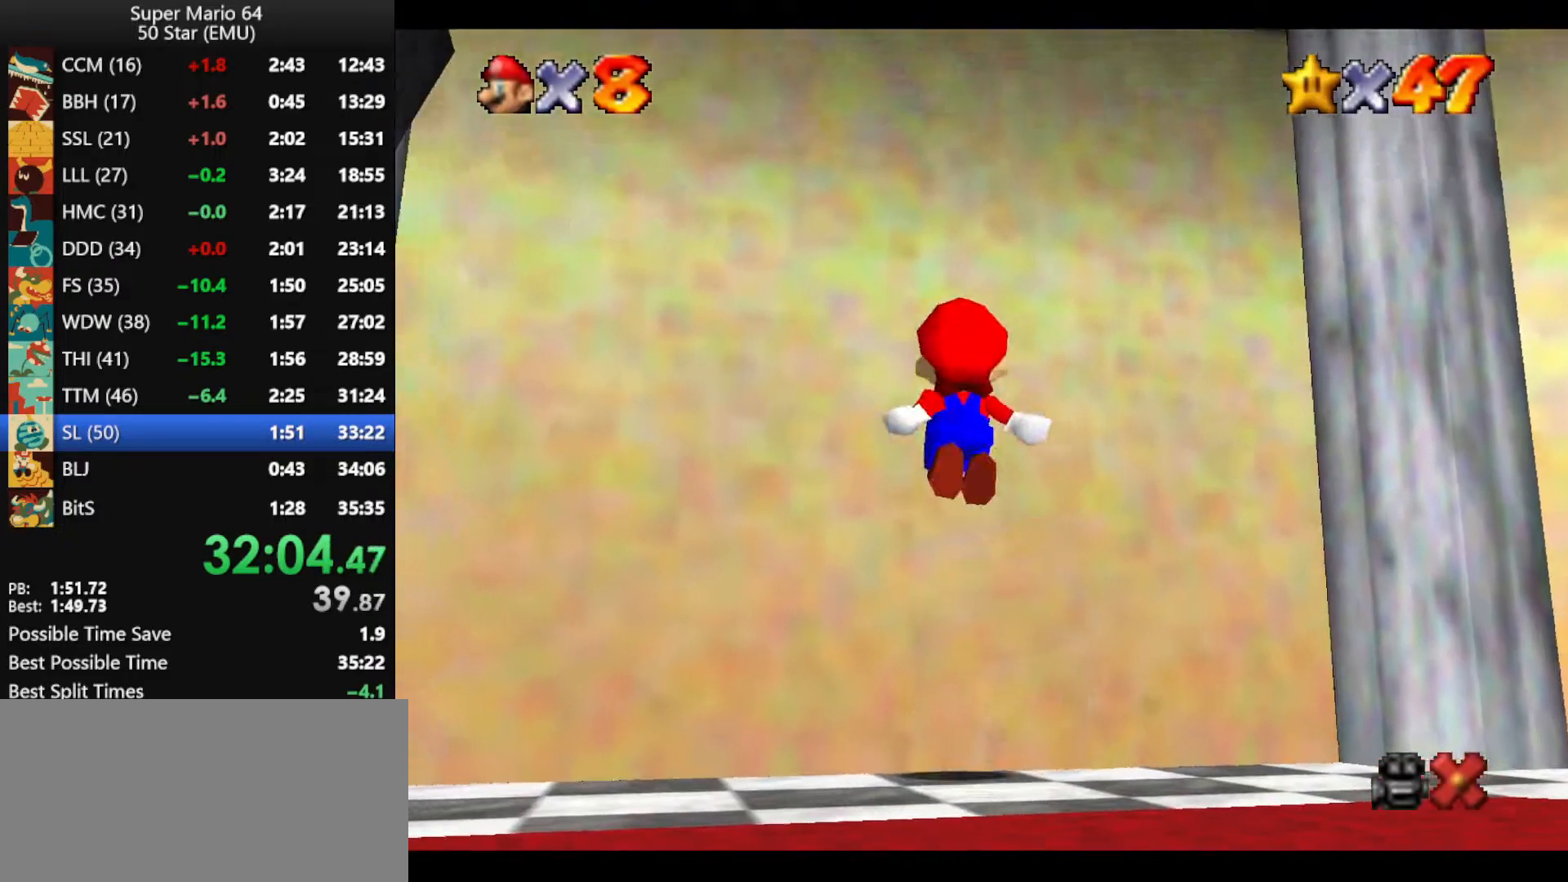
{"buttons": ["B"], "left_stick": "center", "events": [[133, "Z", "up"], [133, "left_stick", "center"], [167, "B", "down"], [267, "B", "up"], [333, "B", "down"], [400, "B", "up"], [500, "B", "down"]]}
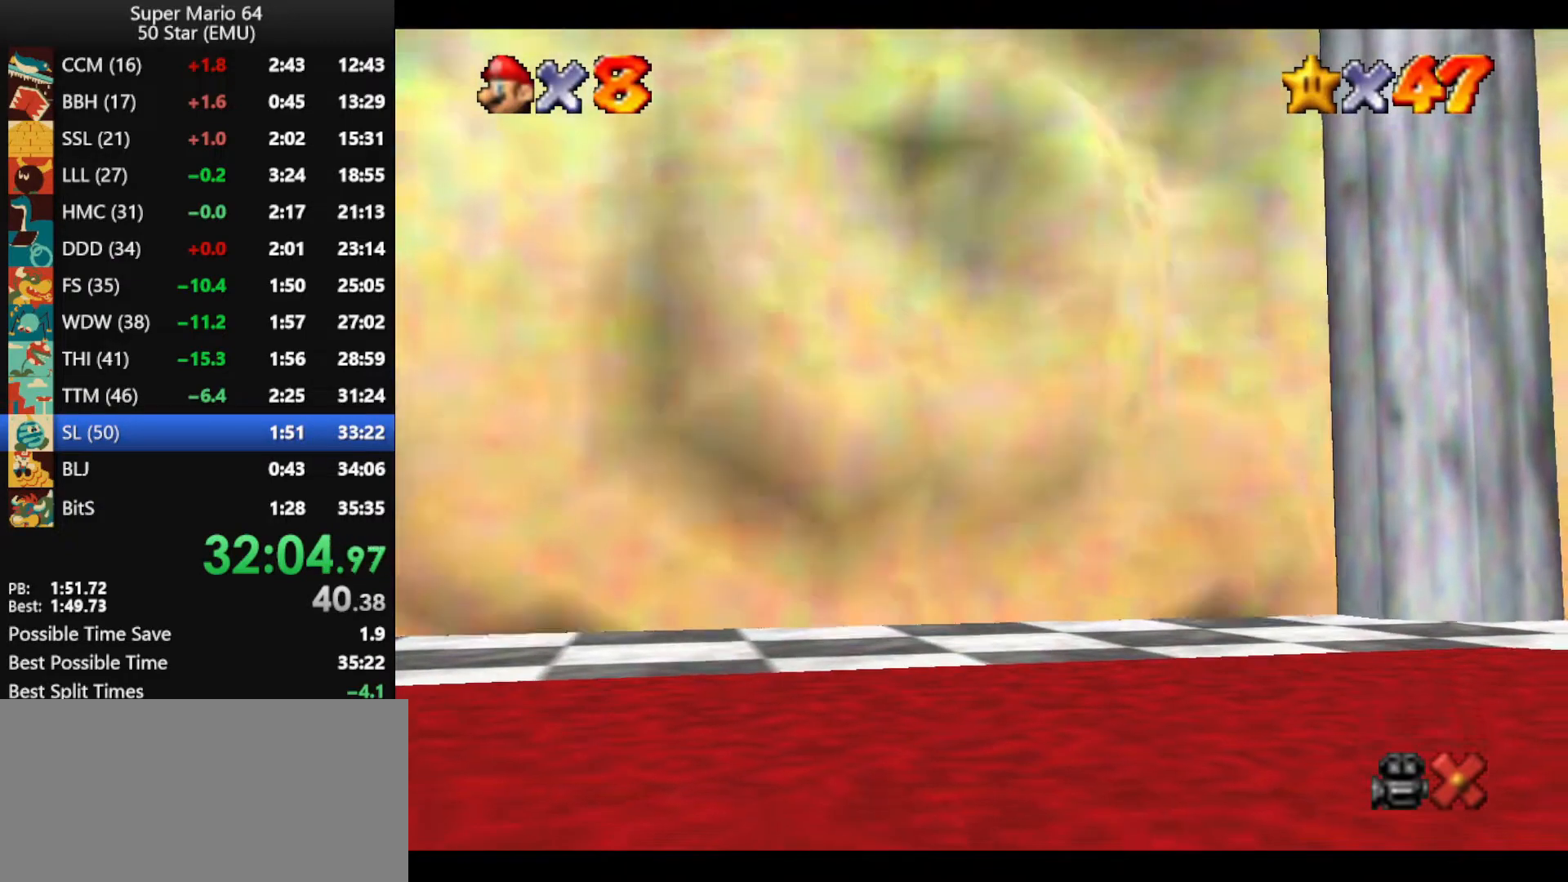
{"buttons": ["B"], "left_stick": "center", "events": [[100, "B", "up"], [133, "B", "down"], [233, "B", "up"], [300, "B", "down"], [400, "B", "up"], [467, "B", "down"]]}
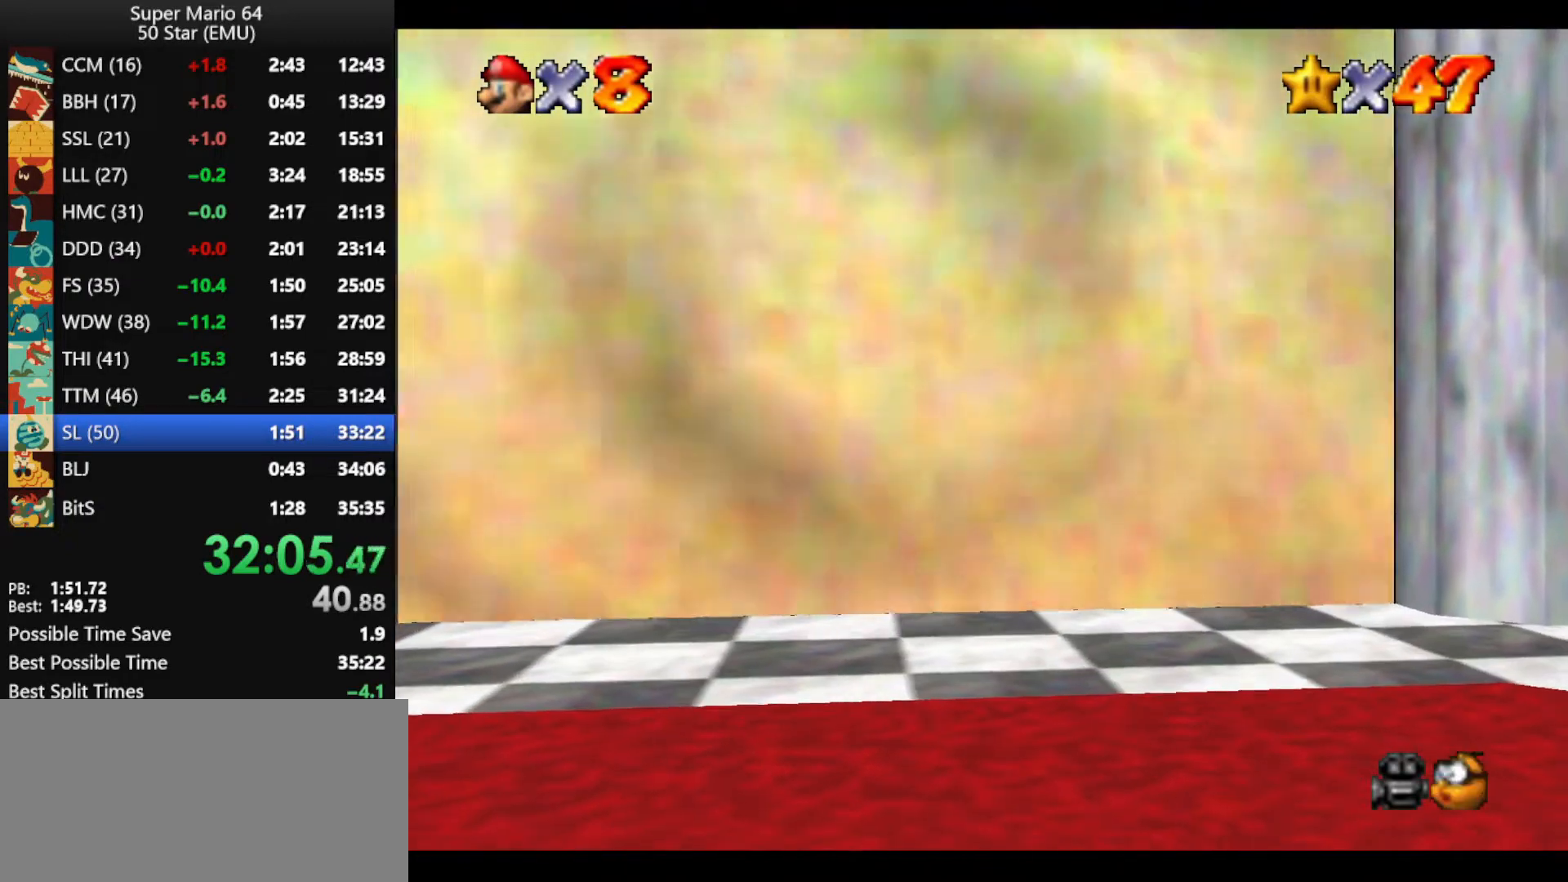
{"buttons": [], "left_stick": "center", "events": [[67, "B", "up"], [133, "B", "down"], [200, "B", "up"], [267, "B", "down"], [367, "B", "up"], [467, "B", "down"], [500, "B", "up"]]}
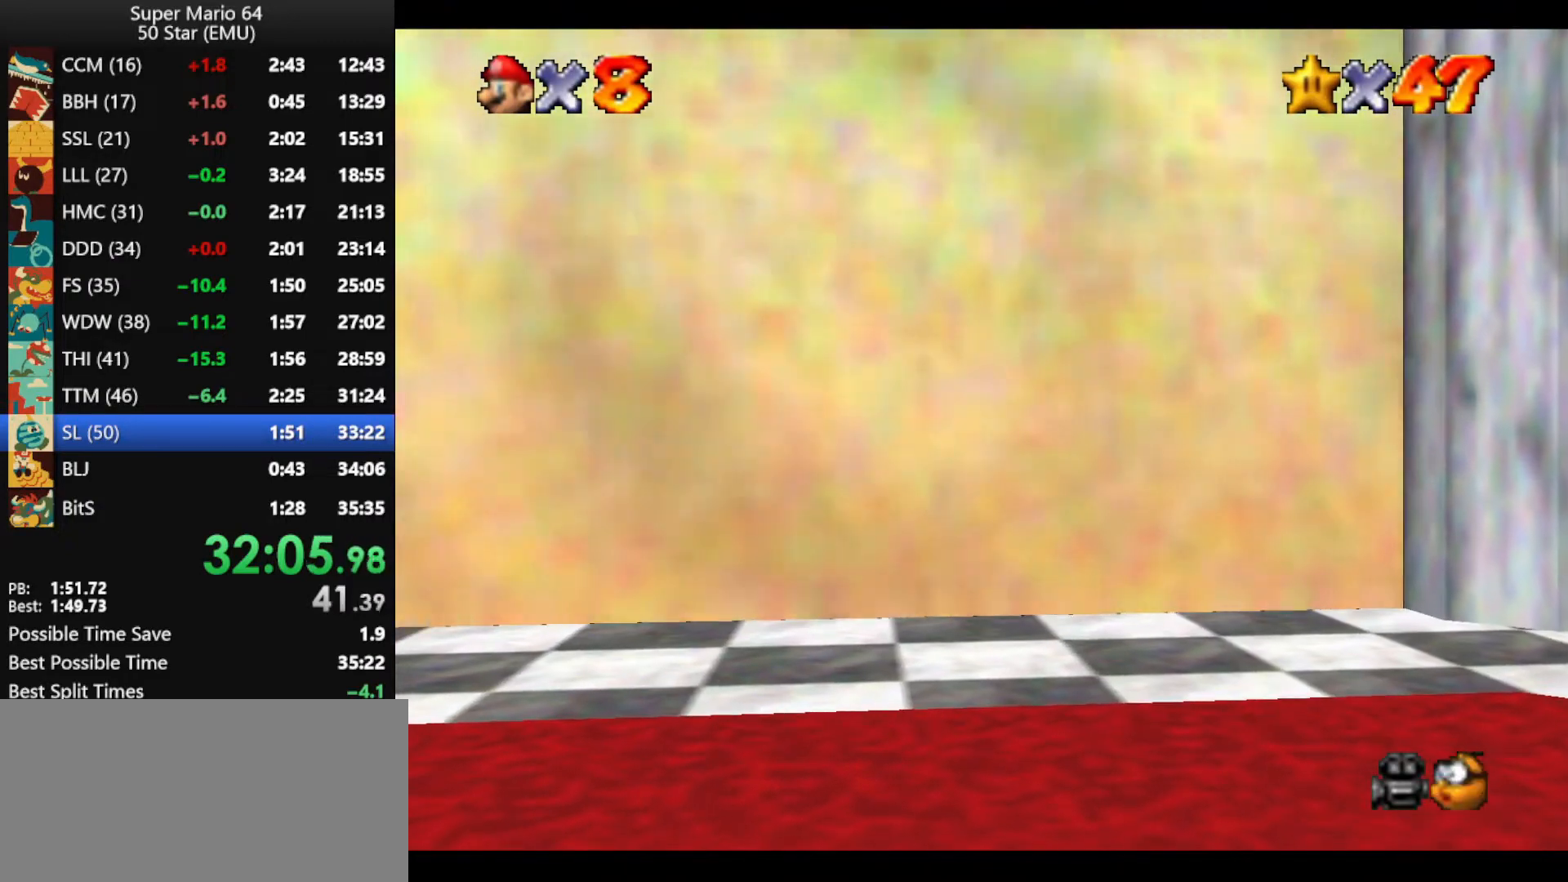
{"buttons": [], "left_stick": "center", "events": [[133, "B", "down"], [200, "B", "up"], [233, "B", "down"], [367, "B", "up"], [433, "B", "down"], [500, "B", "up"]]}
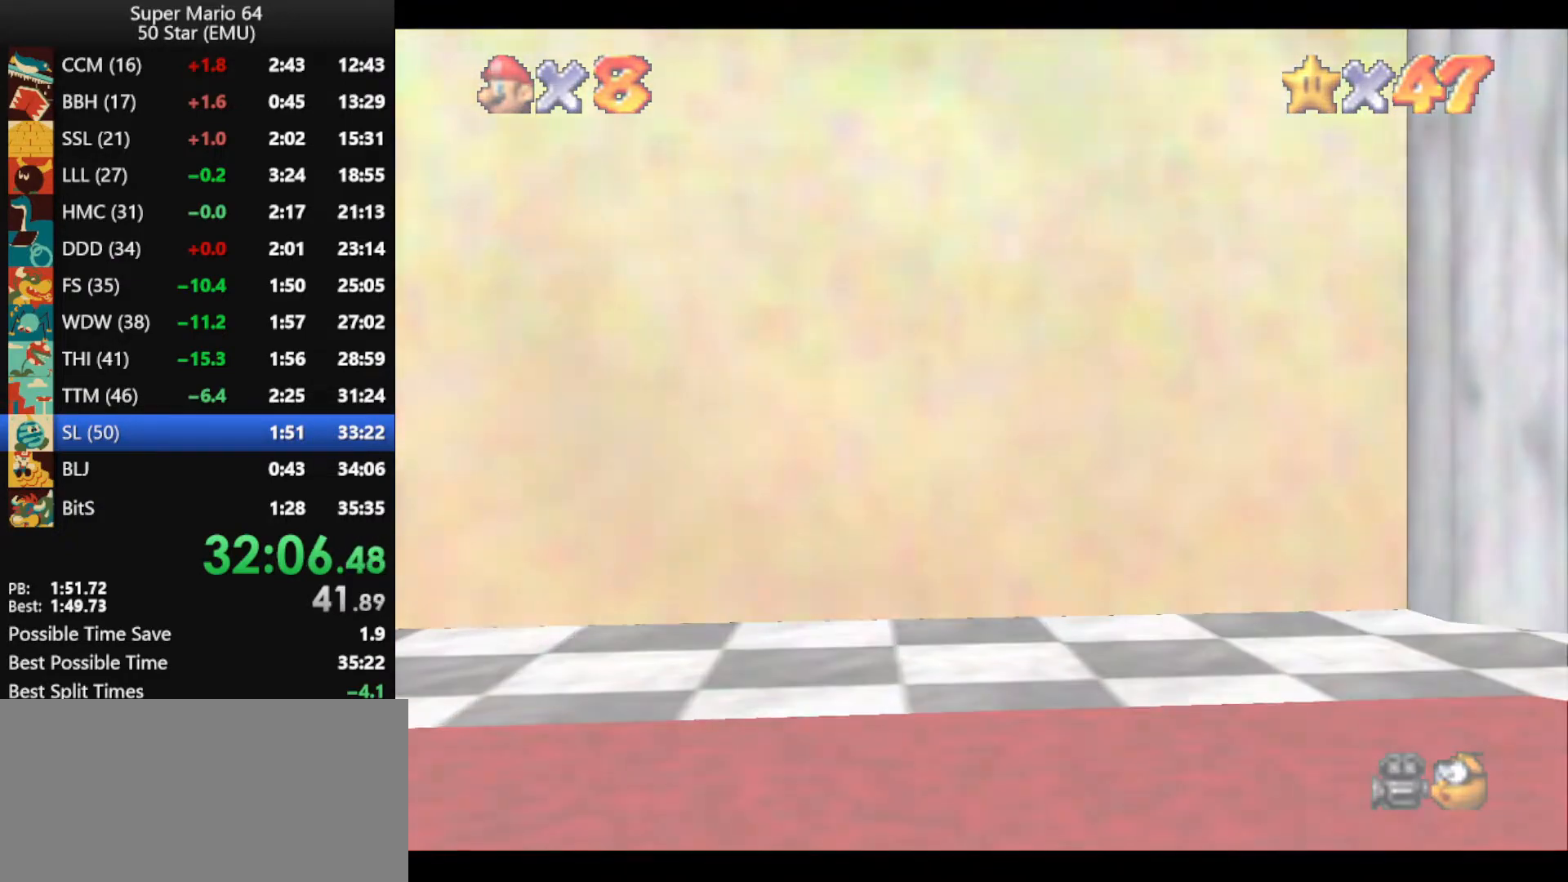
{"buttons": [], "left_stick": "center", "events": [[100, "B", "down"], [167, "B", "up"], [267, "B", "down"], [333, "B", "up"], [400, "B", "down"], [500, "B", "up"]]}
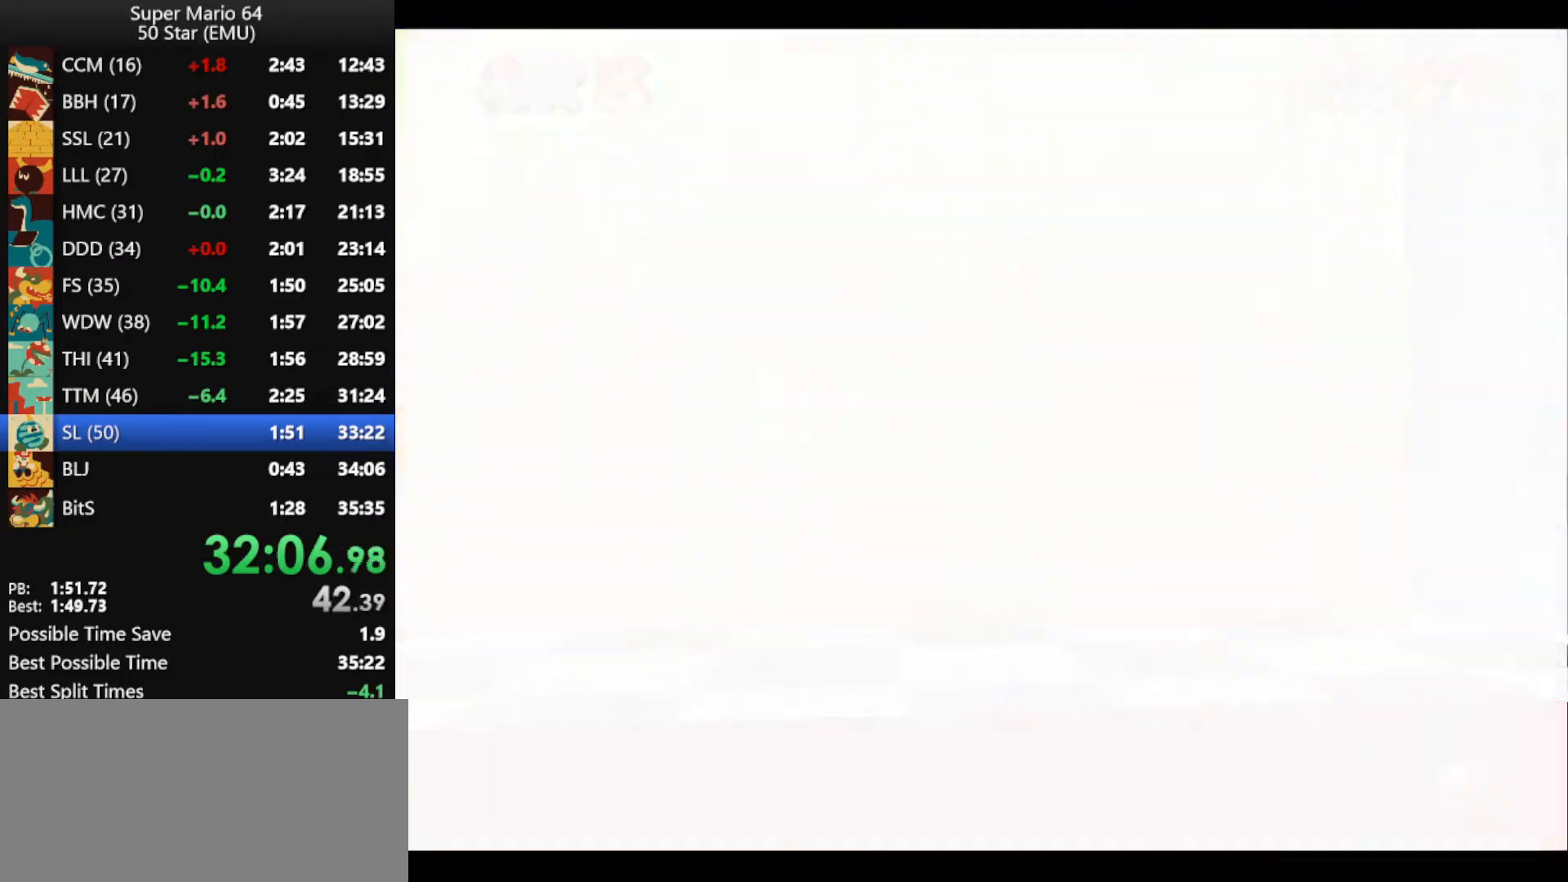
{"buttons": [], "left_stick": "center", "events": [[67, "B", "down"], [133, "B", "up"], [233, "B", "down"], [267, "B", "up"], [400, "B", "down"], [467, "B", "up"]]}
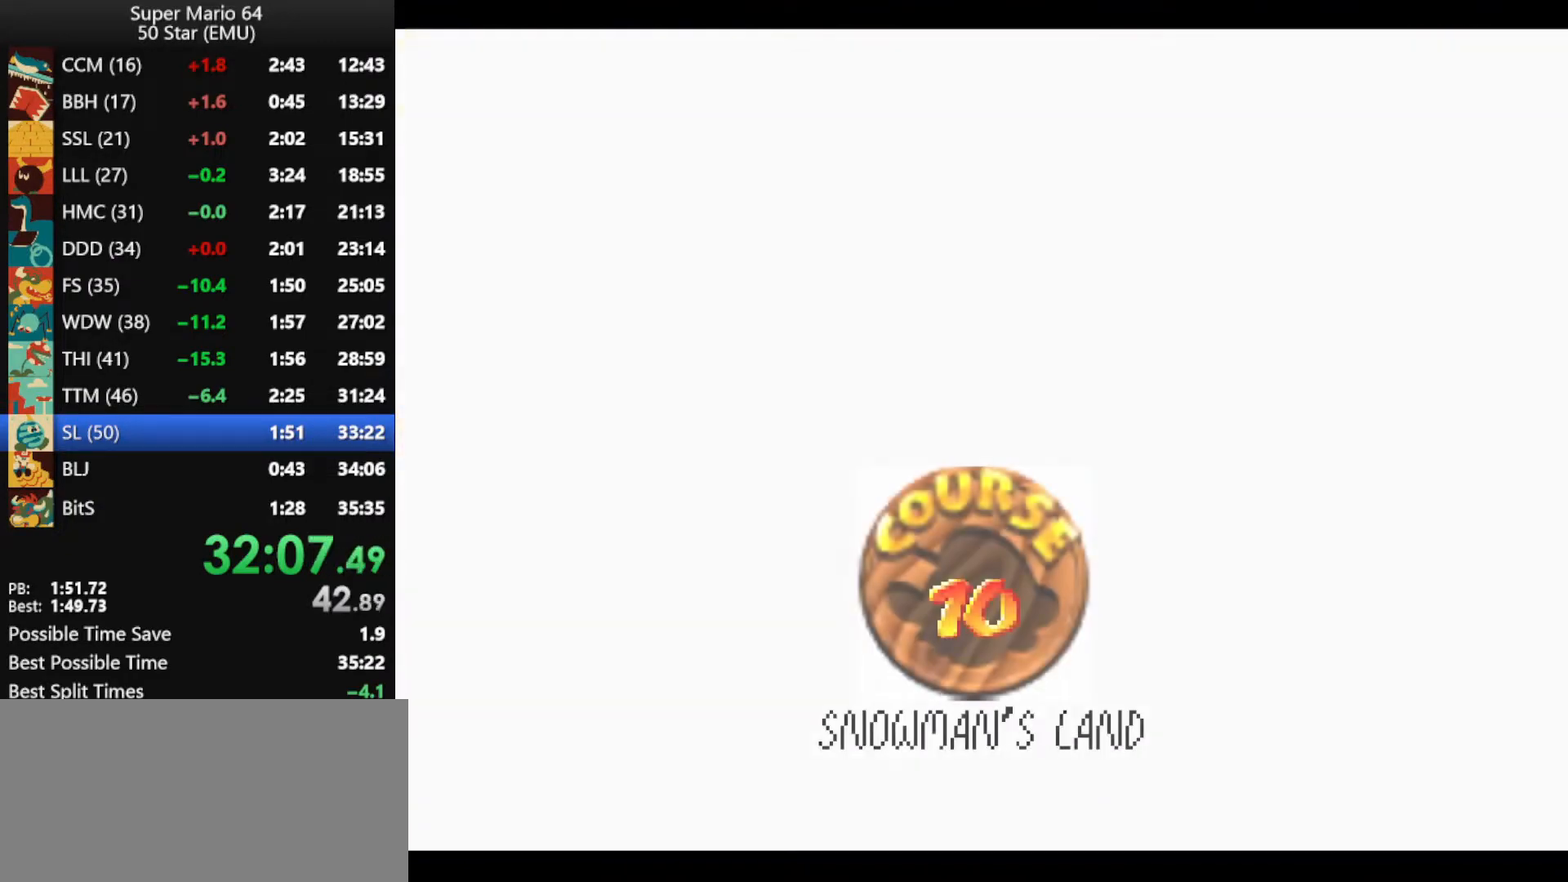
{"buttons": ["B"], "left_stick": "center", "events": [[33, "B", "down"], [133, "B", "up"], [333, "B", "down"], [433, "B", "up"], [467, "B", "down"]]}
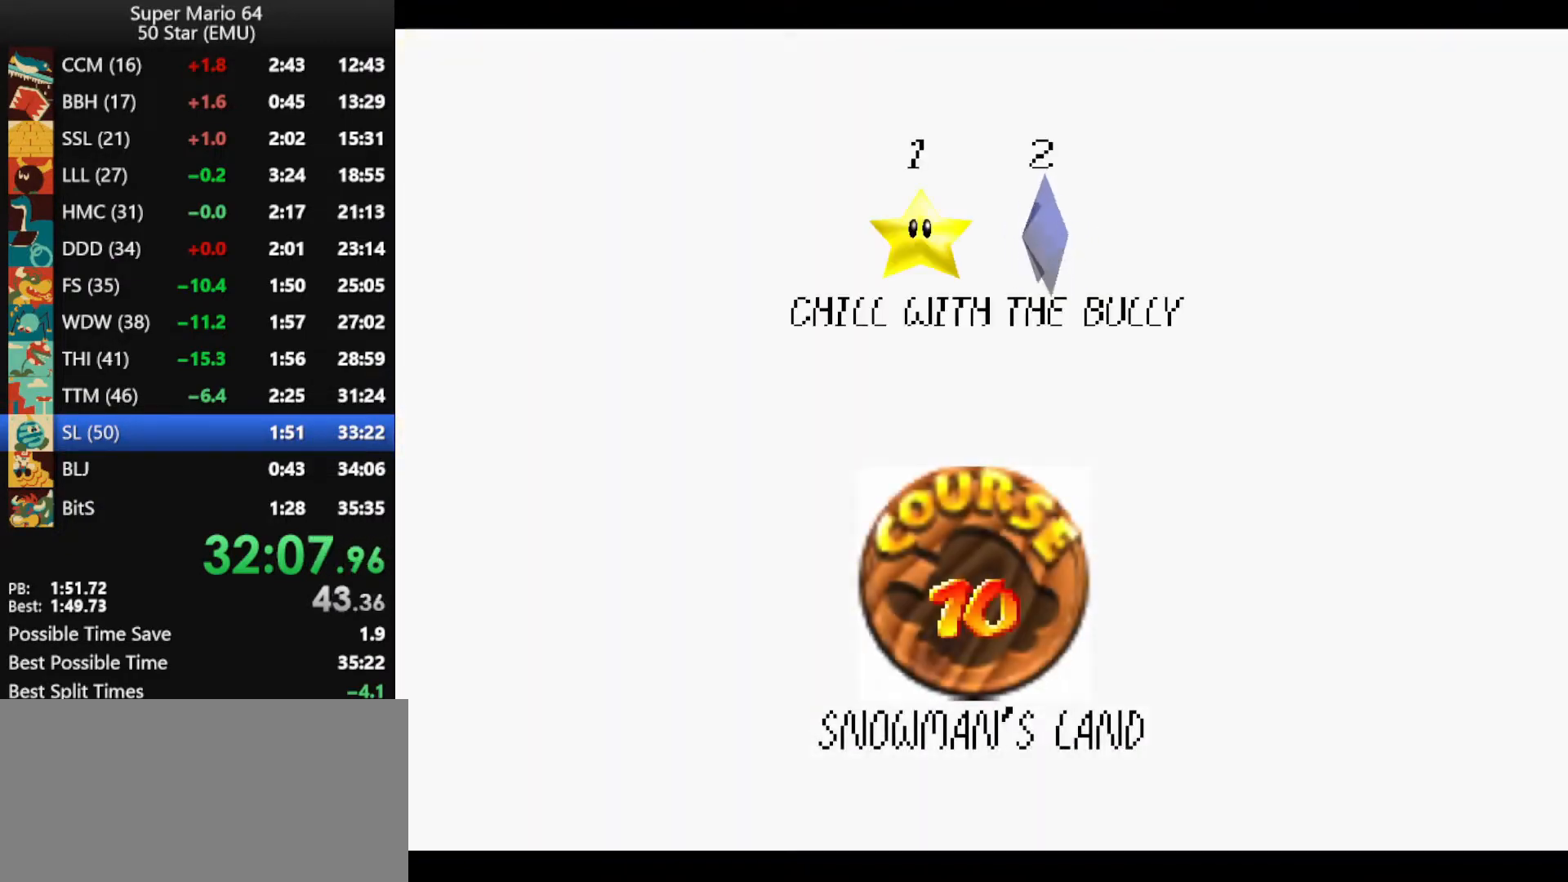
{"buttons": [], "left_stick": "center", "events": [[33, "B", "up"], [133, "B", "down"], [233, "B", "up"], [267, "B", "down"], [367, "B", "up"]]}
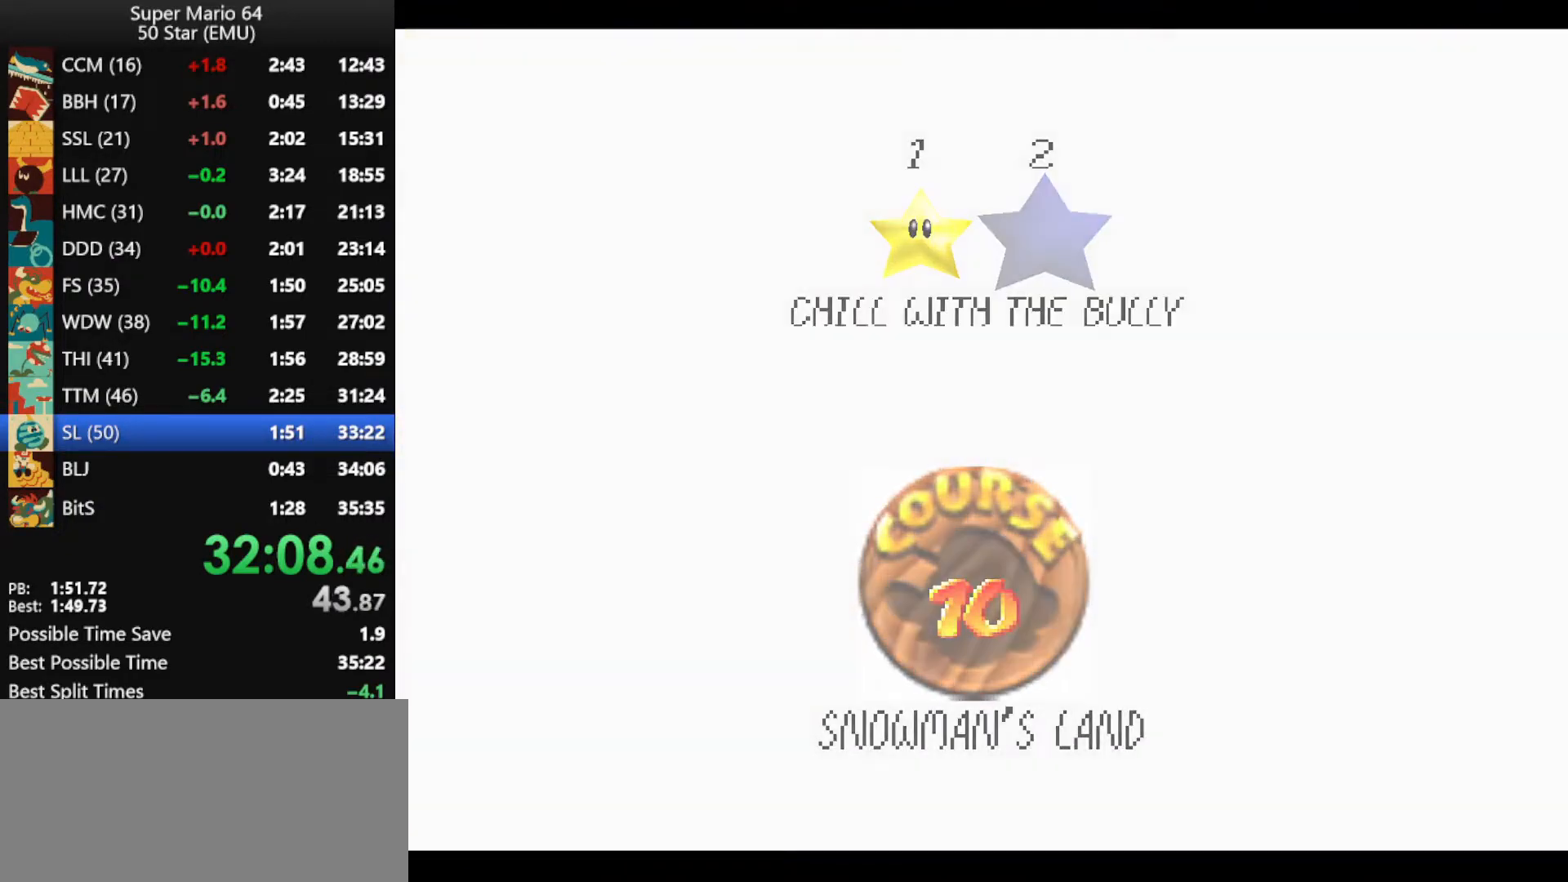
{"buttons": [], "left_stick": "center", "events": []}
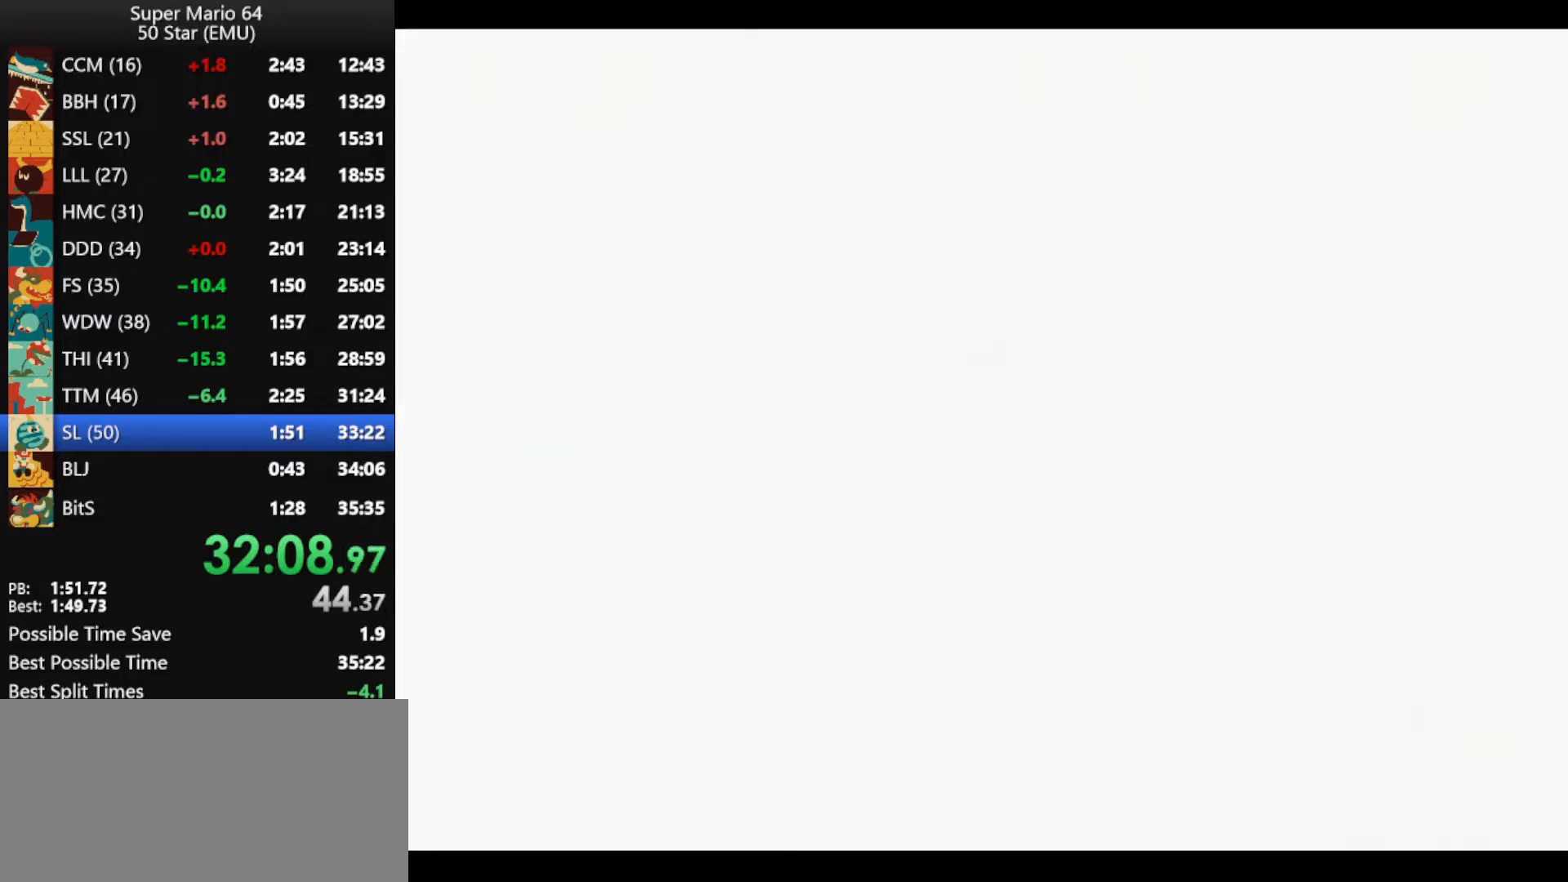
{"buttons": [], "left_stick": "up", "events": [[267, "C_DOWN", "down"], [267, "C_RIGHT", "down"], [333, "left_stick", "up"], [400, "C_DOWN", "up"], [400, "C_RIGHT", "up"]]}
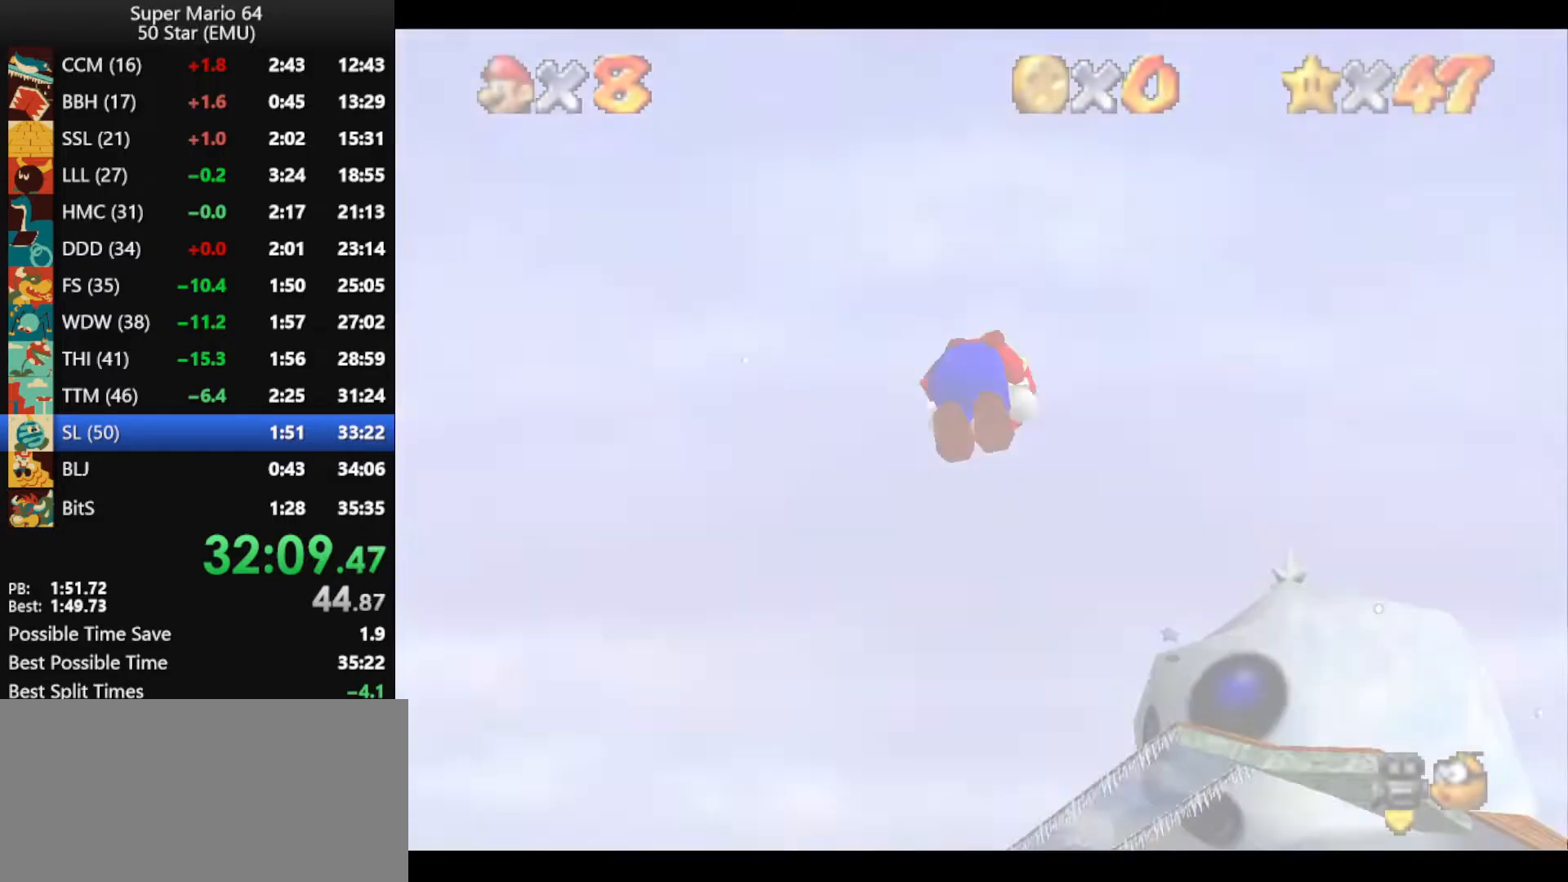
{"buttons": [], "left_stick": "up", "events": []}
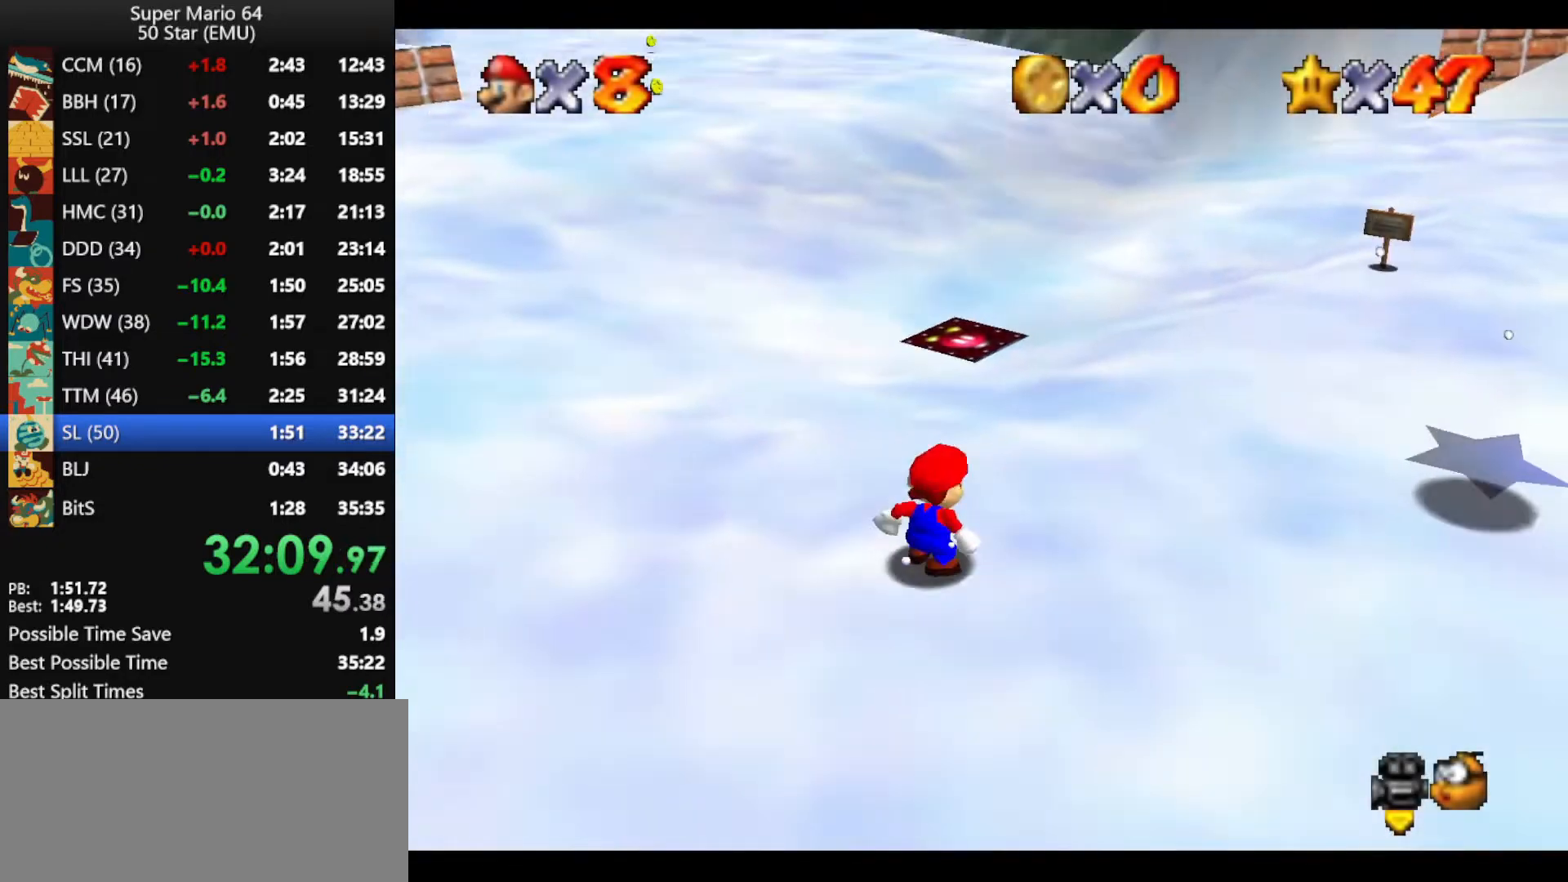
{"buttons": [], "left_stick": "up", "events": []}
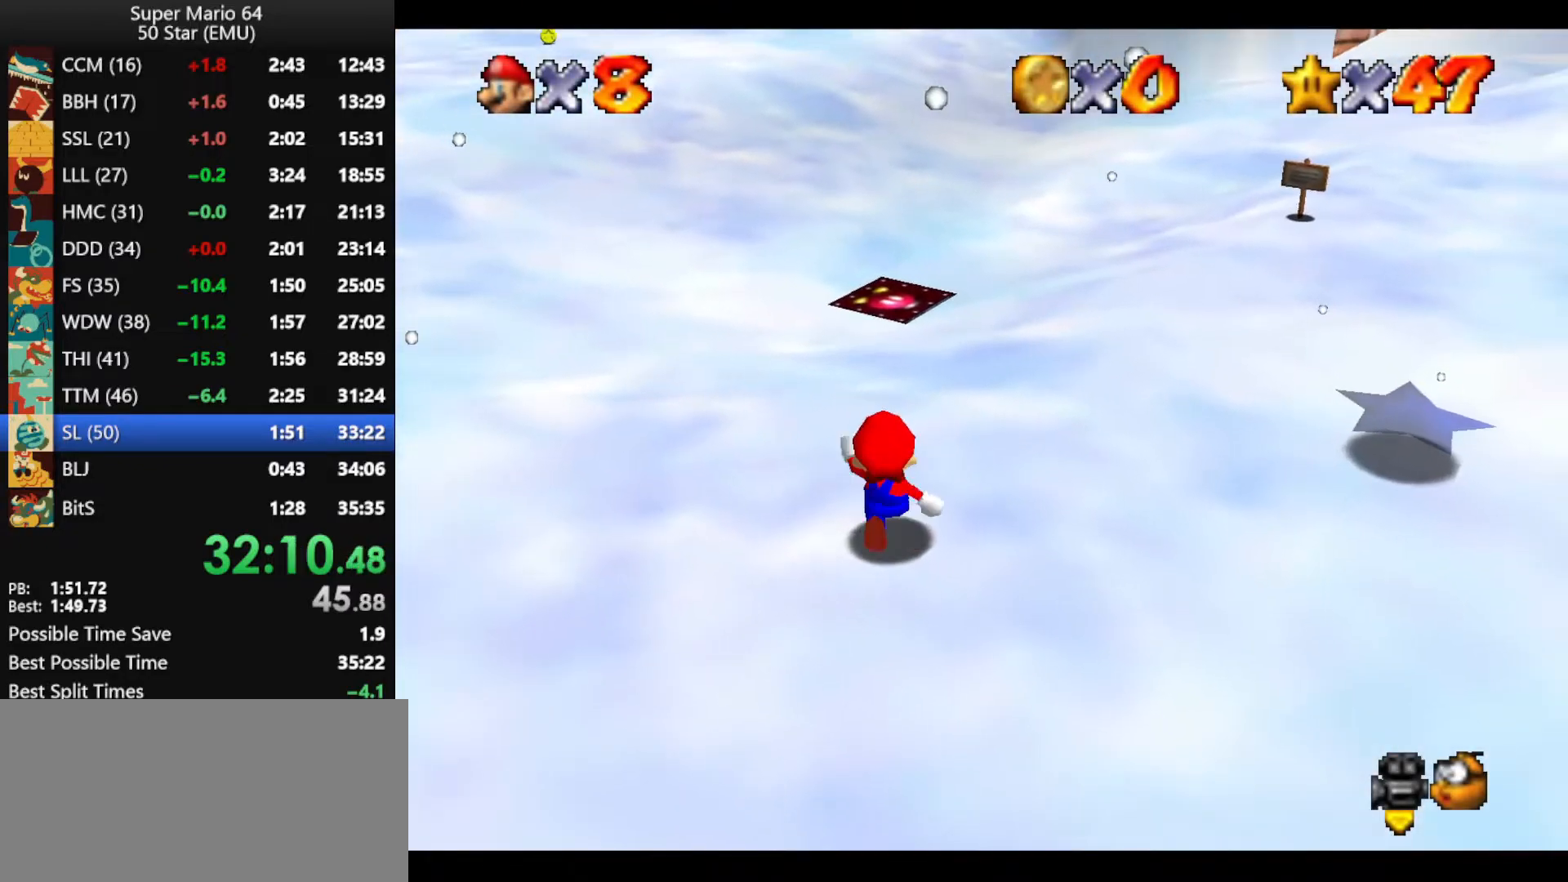
{"buttons": [], "left_stick": "up", "events": [[133, "A", "down"], [333, "A", "up"]]}